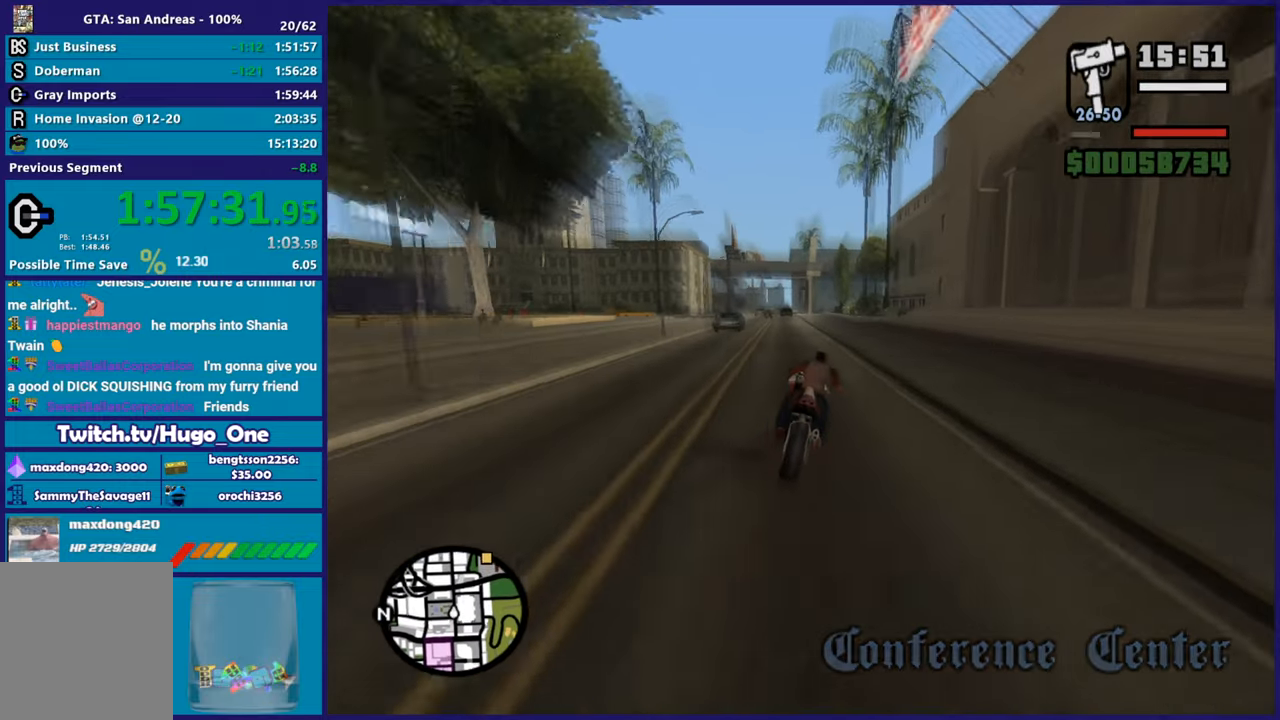
Gameplay with a controller (Xbox layout); each line is a JSON object with the inputs held at the frame after it. "button_events" lists button changes between this image and that frame as [ms after this image, input, new state], when the widget could be followed in between (sticks are given only as held states). This document gives stick clicks only as held states, not as events.
{"buttons": [], "left_stick": "center", "right_stick": "down", "button_events": [[133, "R2", "up"]]}
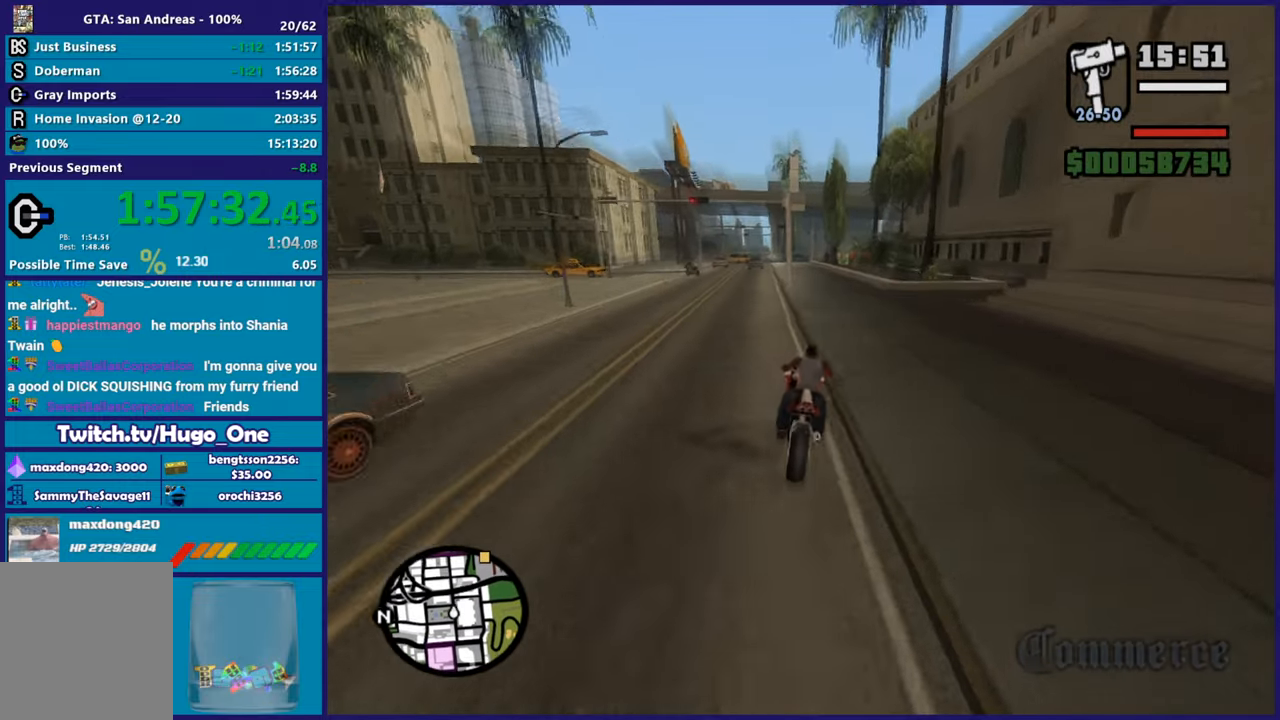
{"buttons": [], "left_stick": "center", "right_stick": "center", "button_events": [[100, "R2", "down"], [501, "R2", "up"]]}
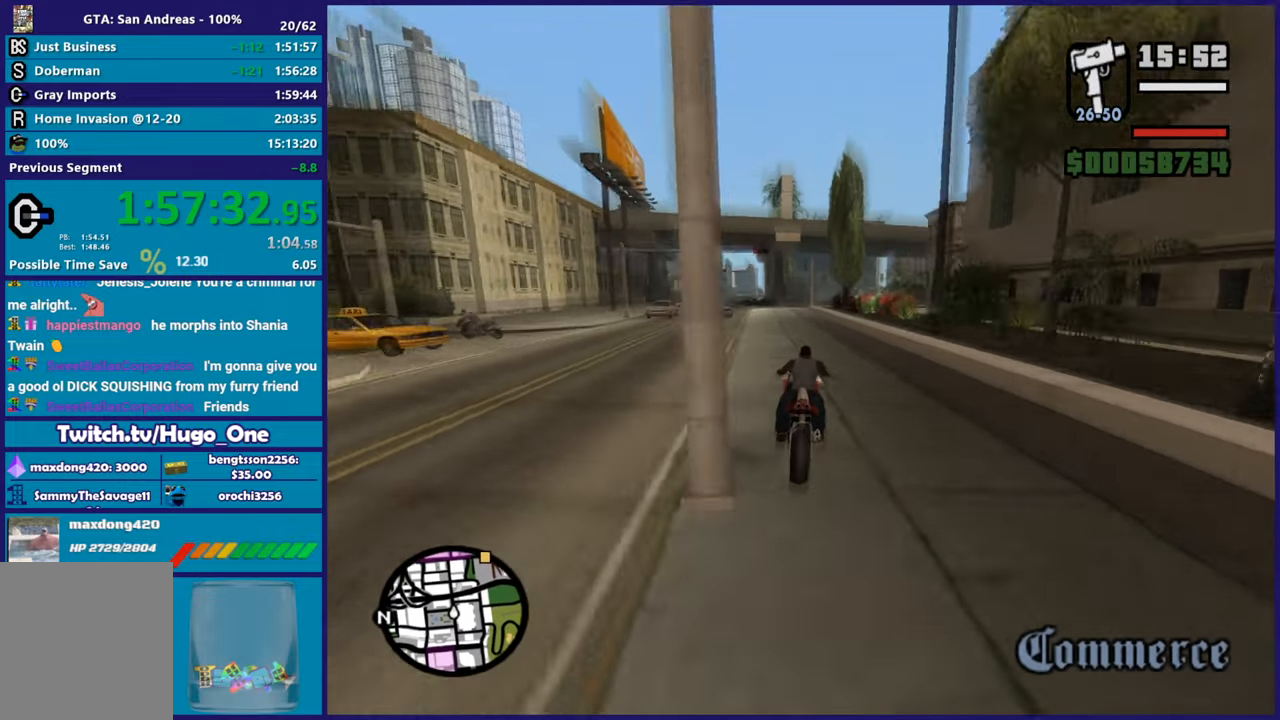
{"buttons": [], "left_stick": "right", "right_stick": "down", "button_events": []}
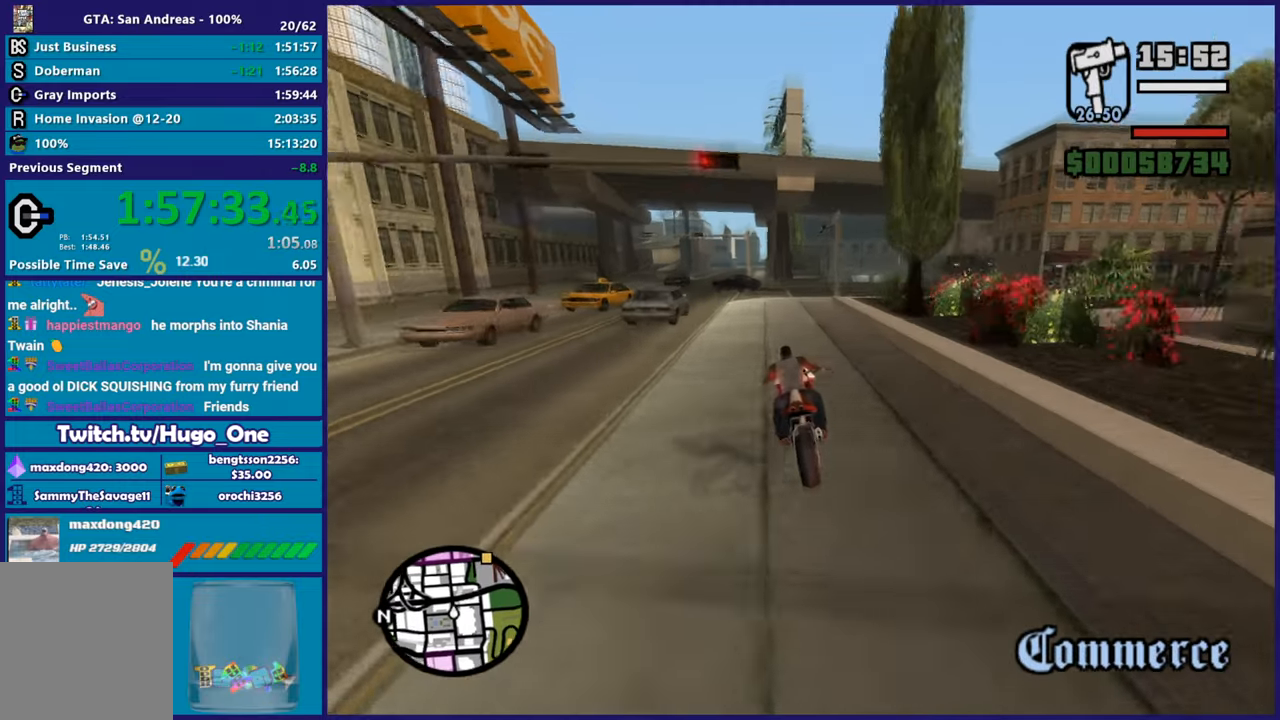
{"buttons": [], "left_stick": "right", "right_stick": "down-right", "button_events": [[34, "L2", "down"], [150, "L2", "up"], [267, "L2", "down"], [484, "L2", "up"]]}
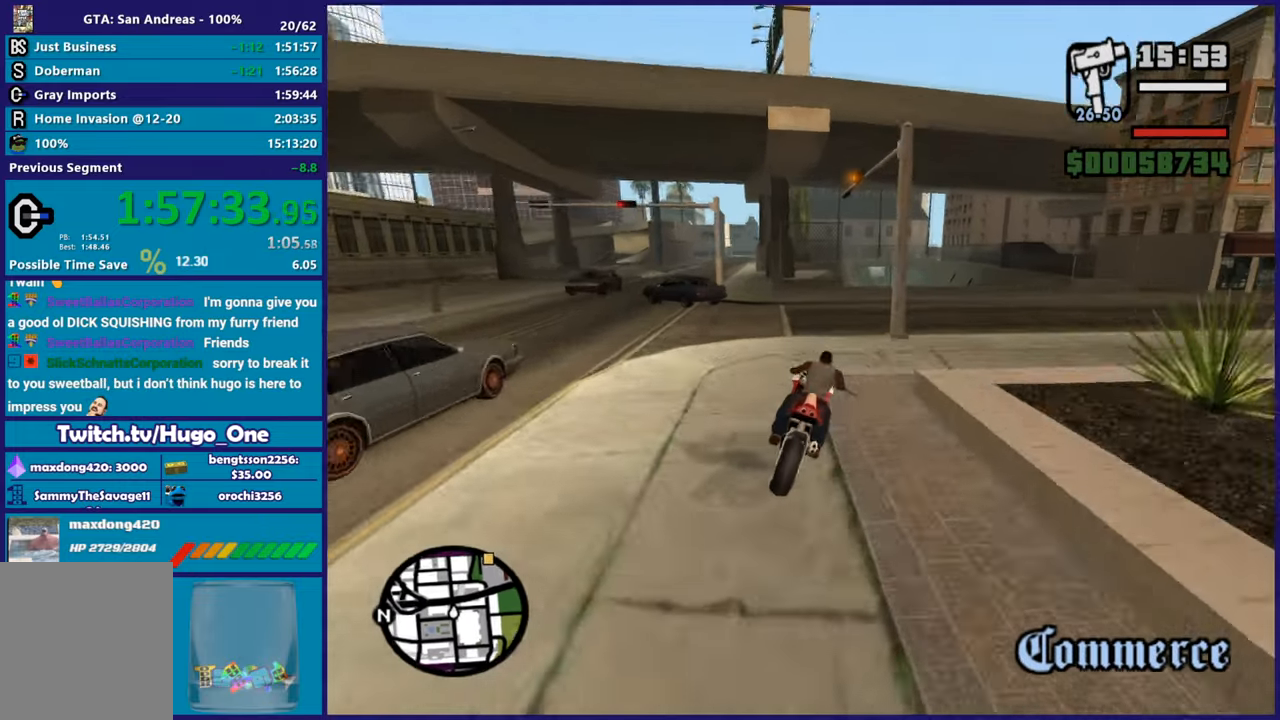
{"buttons": ["R2"], "left_stick": "center", "right_stick": "center", "button_events": [[150, "R2", "down"]]}
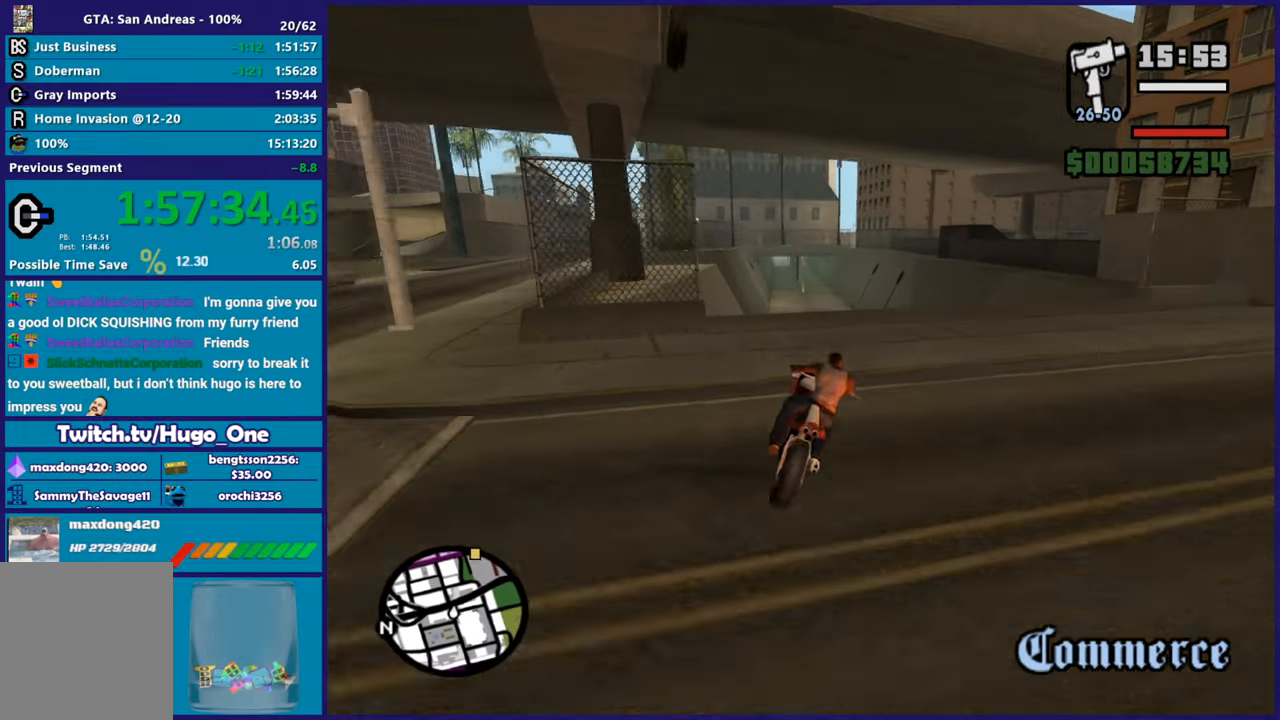
{"buttons": ["R2"], "left_stick": "up", "right_stick": "down-left", "button_events": []}
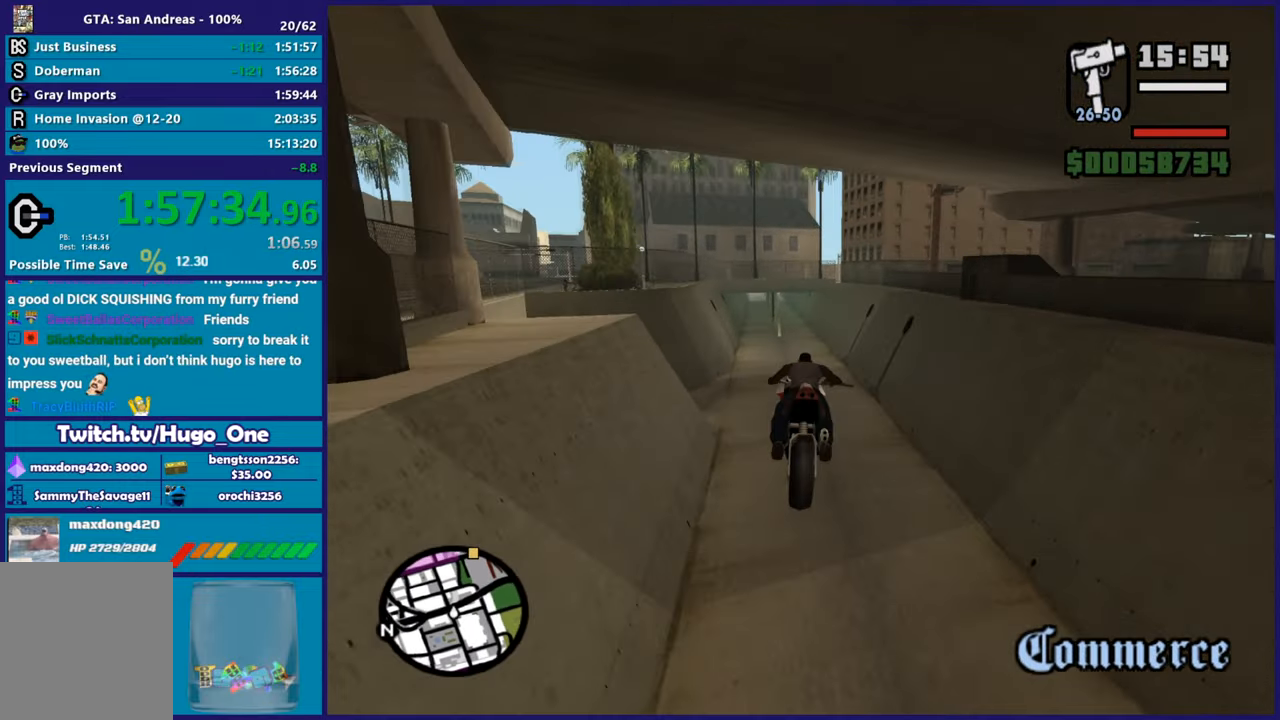
{"buttons": ["R2"], "left_stick": "down-right", "right_stick": "left", "button_events": []}
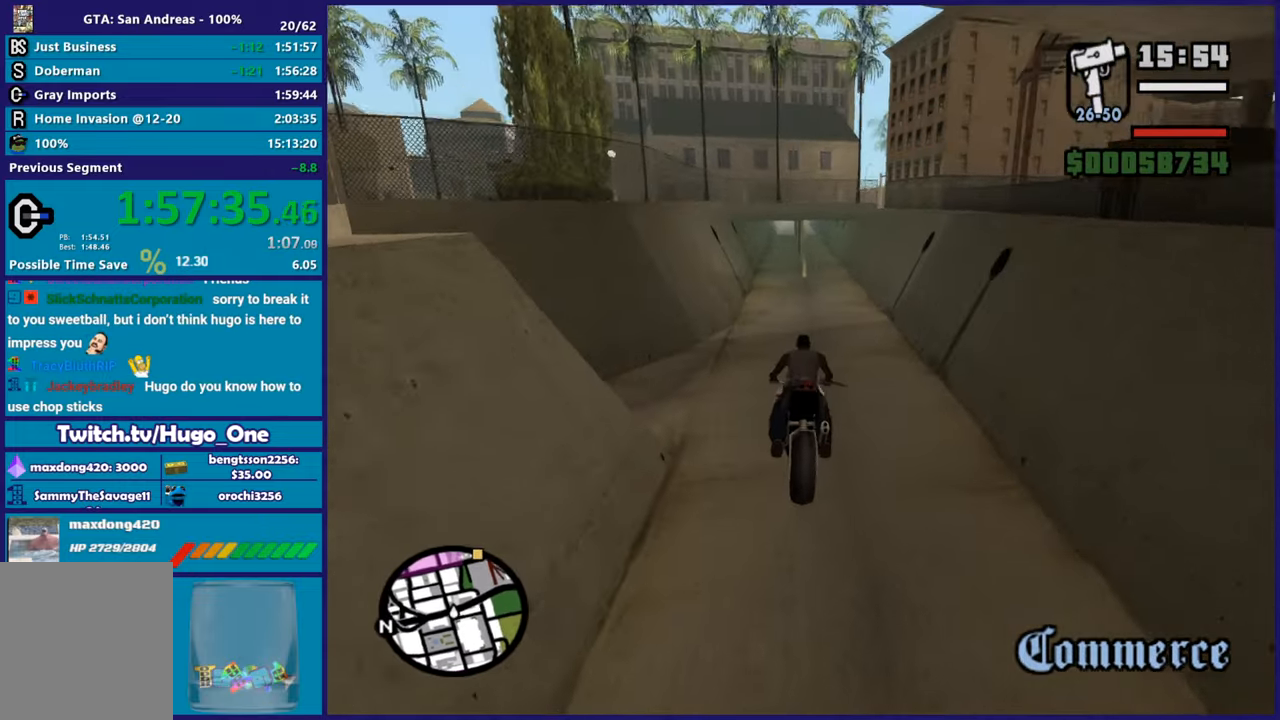
{"buttons": ["R2"], "left_stick": "right", "right_stick": "left", "button_events": [[67, "R2", "up"], [251, "R2", "down"]]}
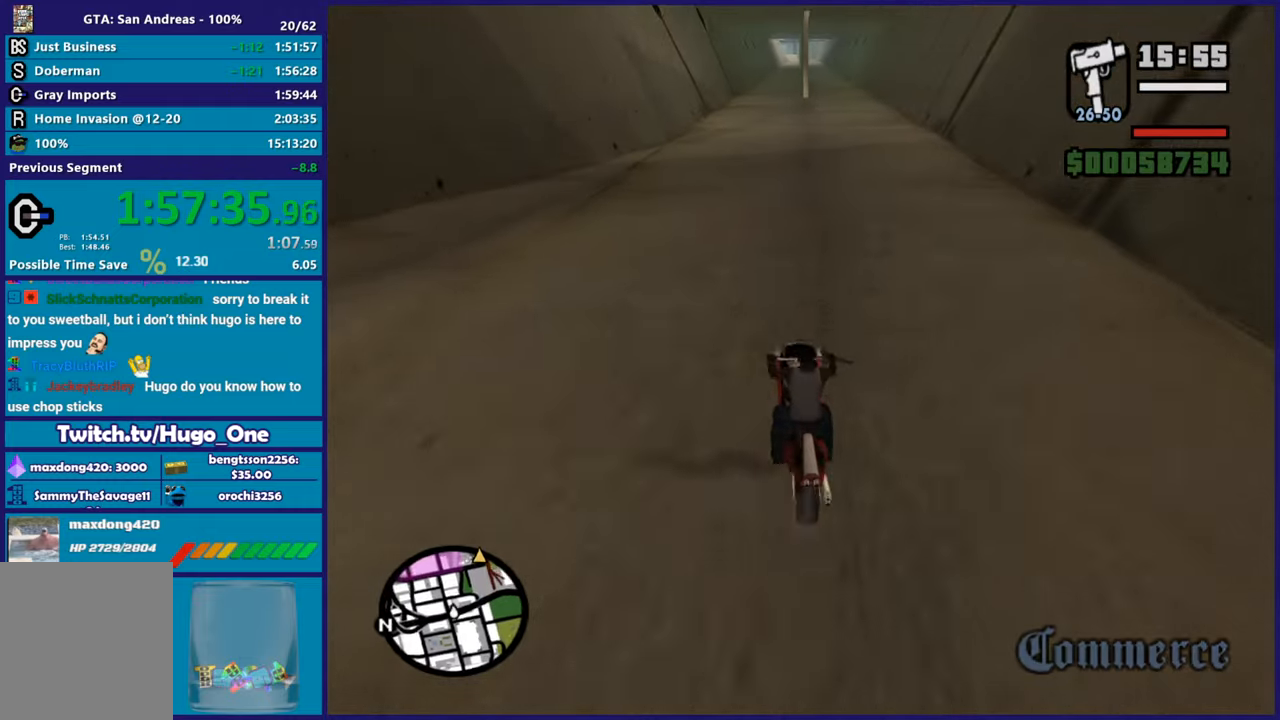
{"buttons": ["R2"], "left_stick": "up-left", "right_stick": "center", "button_events": []}